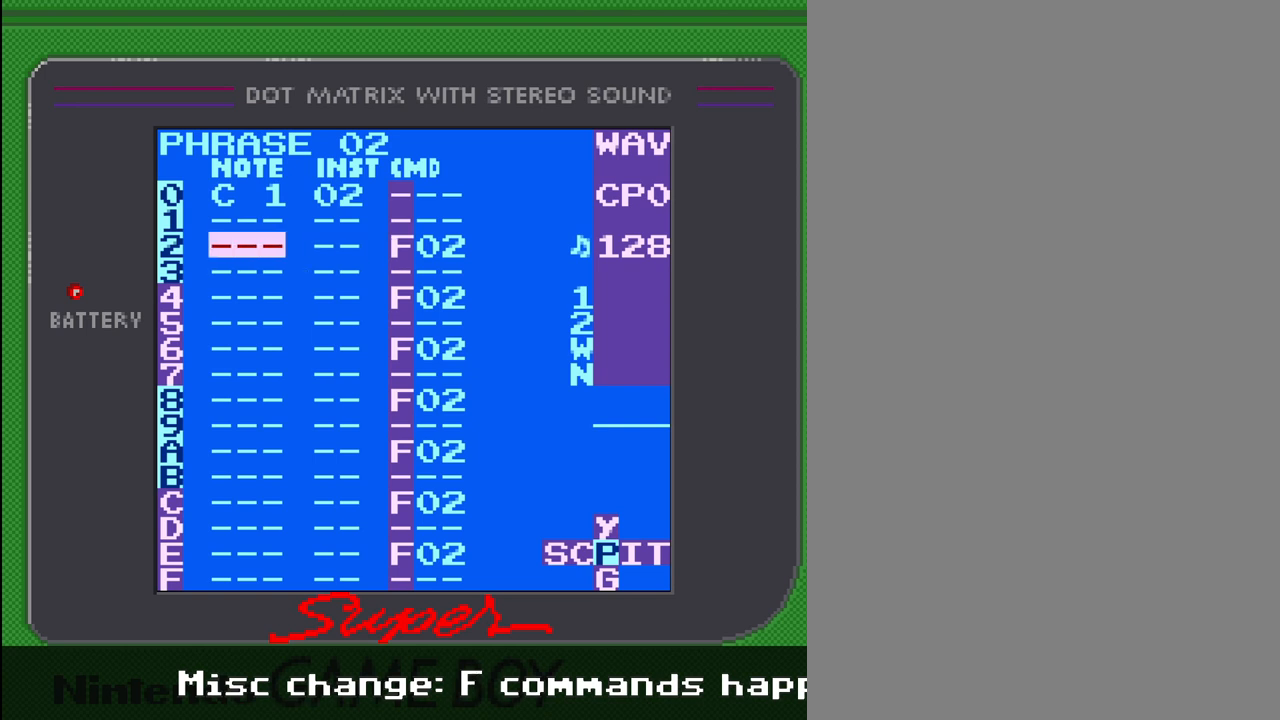
Gameplay with a controller (Nintendo layout); each line is a JSON object with the inputs held at the frame after it. "events" lists button and stick changes between this image and that frame as [ms after this image, input, new state], when the widget could be followed in between. Not read: L3 R3.
{"buttons": ["DPAD_RIGHT"], "events": [[500, "DPAD_RIGHT", "down"]]}
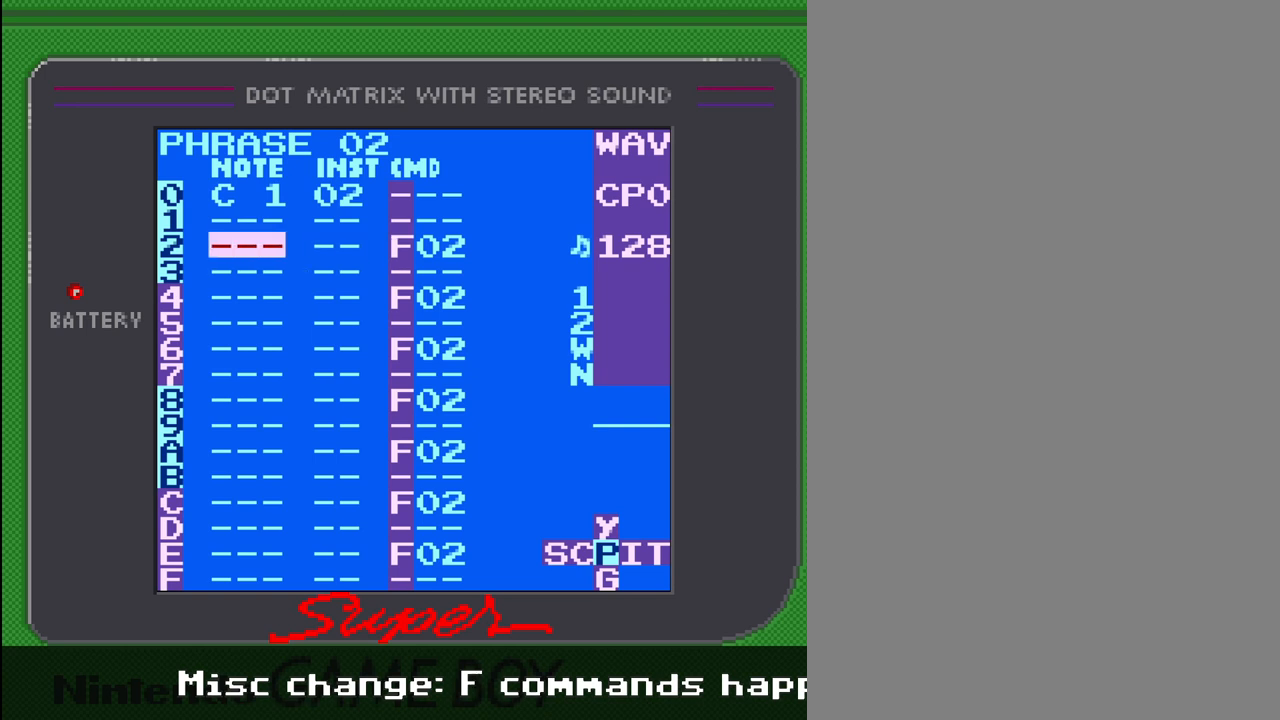
{"buttons": [], "events": [[200, "DPAD_RIGHT", "up"]]}
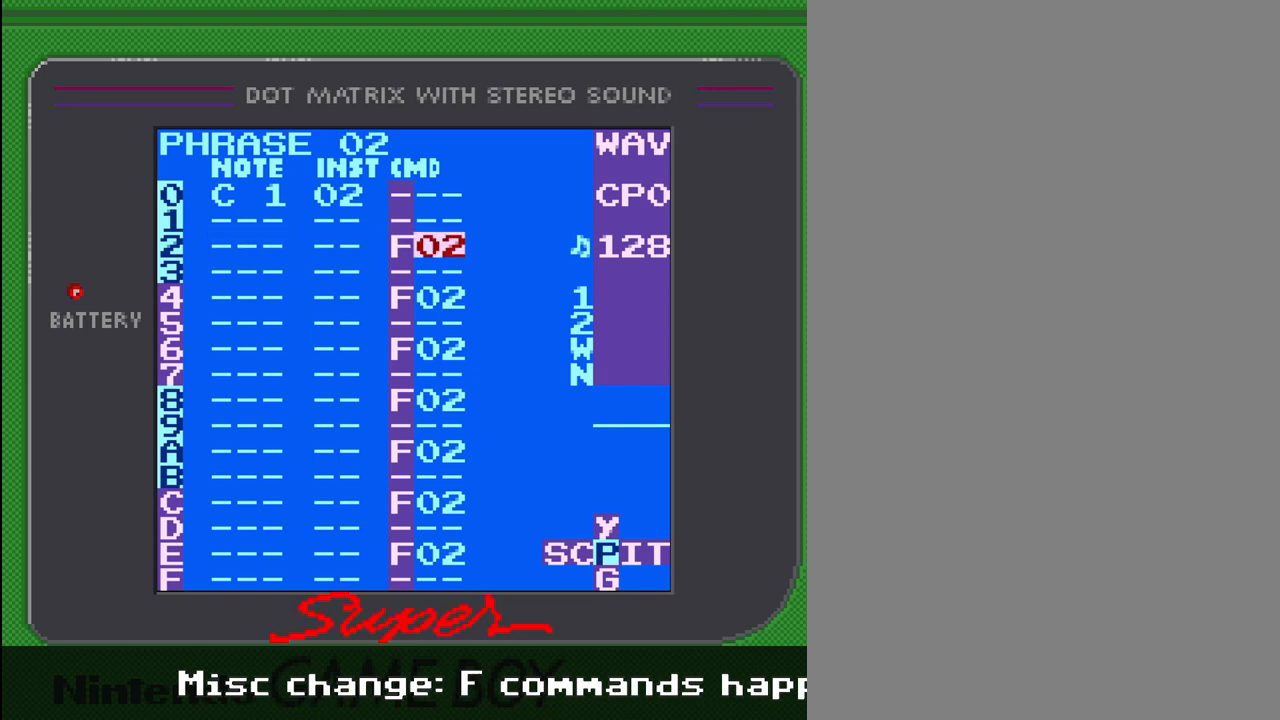
{"buttons": [], "events": [[133, "DPAD_LEFT", "down"], [433, "DPAD_LEFT", "up"]]}
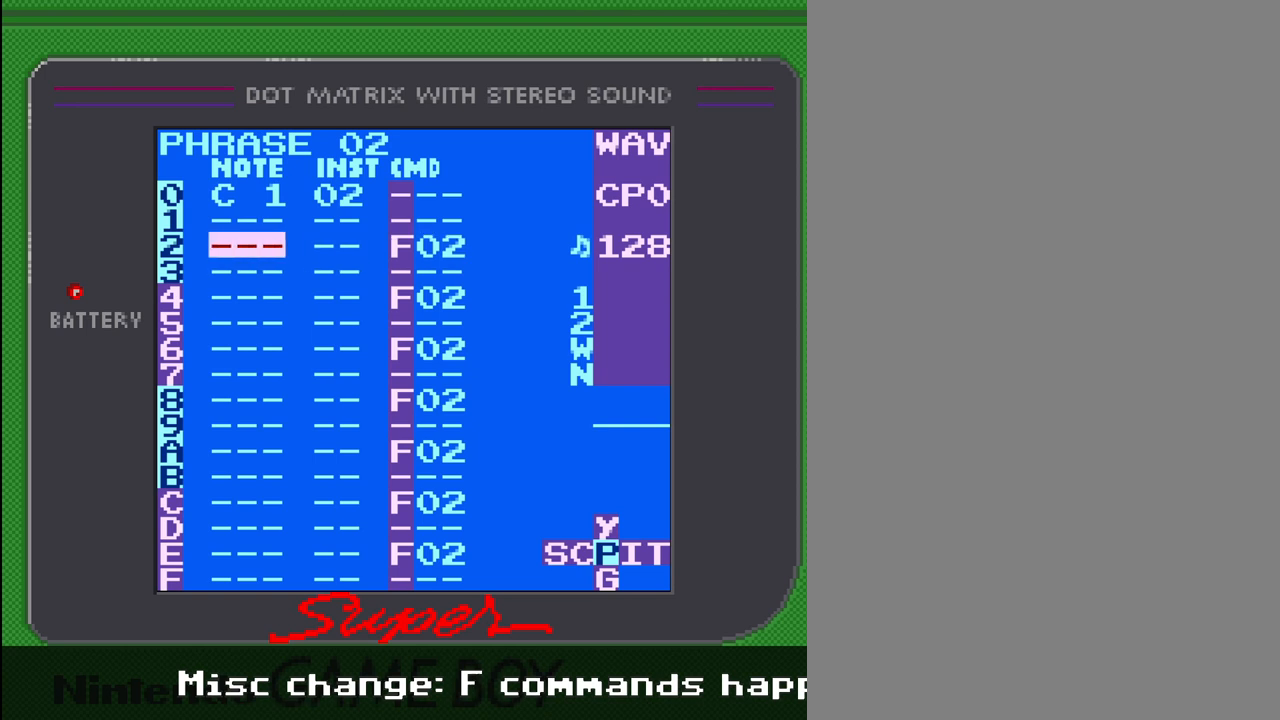
{"buttons": [], "events": [[233, "DPAD_RIGHT", "down"], [500, "DPAD_RIGHT", "up"]]}
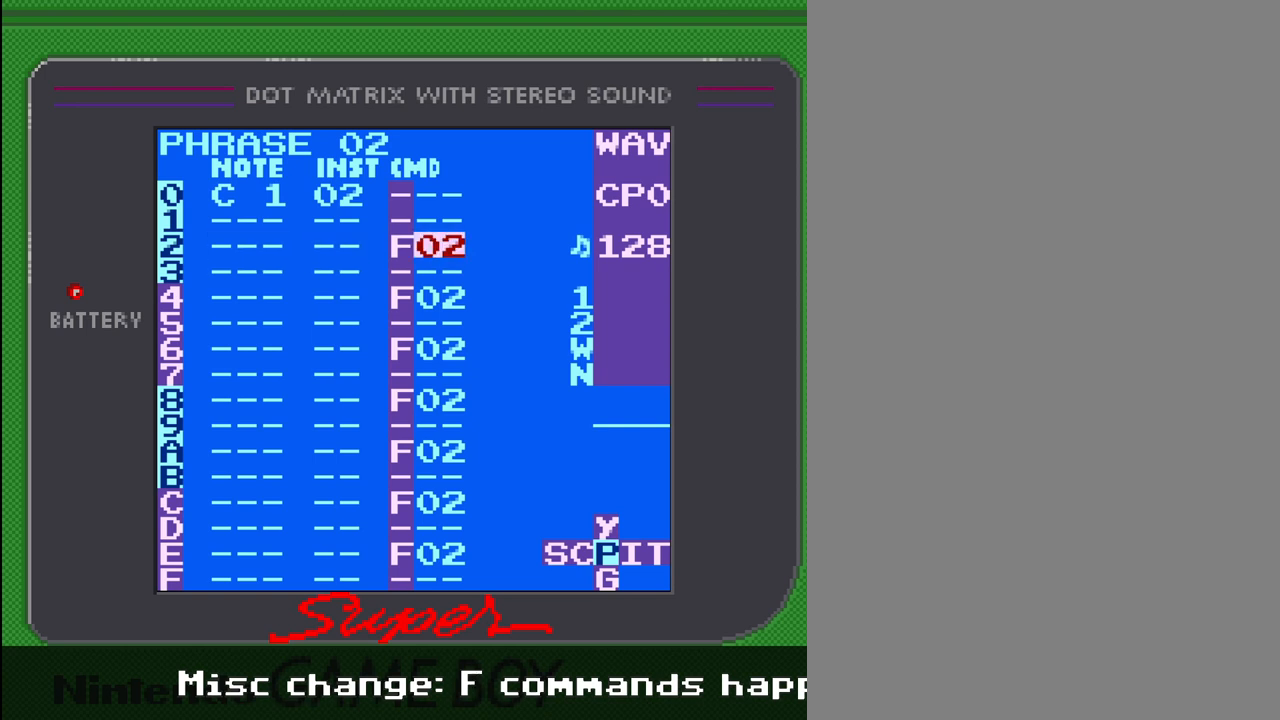
{"buttons": ["DPAD_DOWN"], "events": [[400, "DPAD_DOWN", "down"]]}
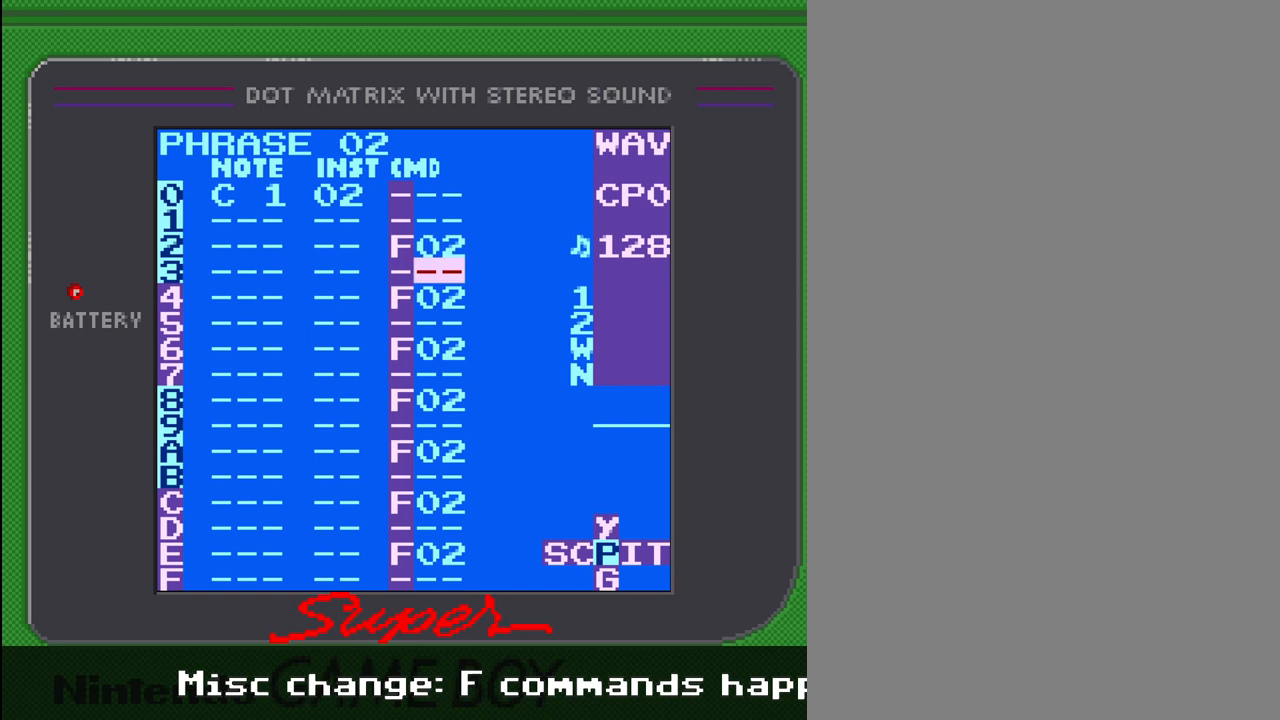
{"buttons": [], "events": [[33, "DPAD_DOWN", "up"]]}
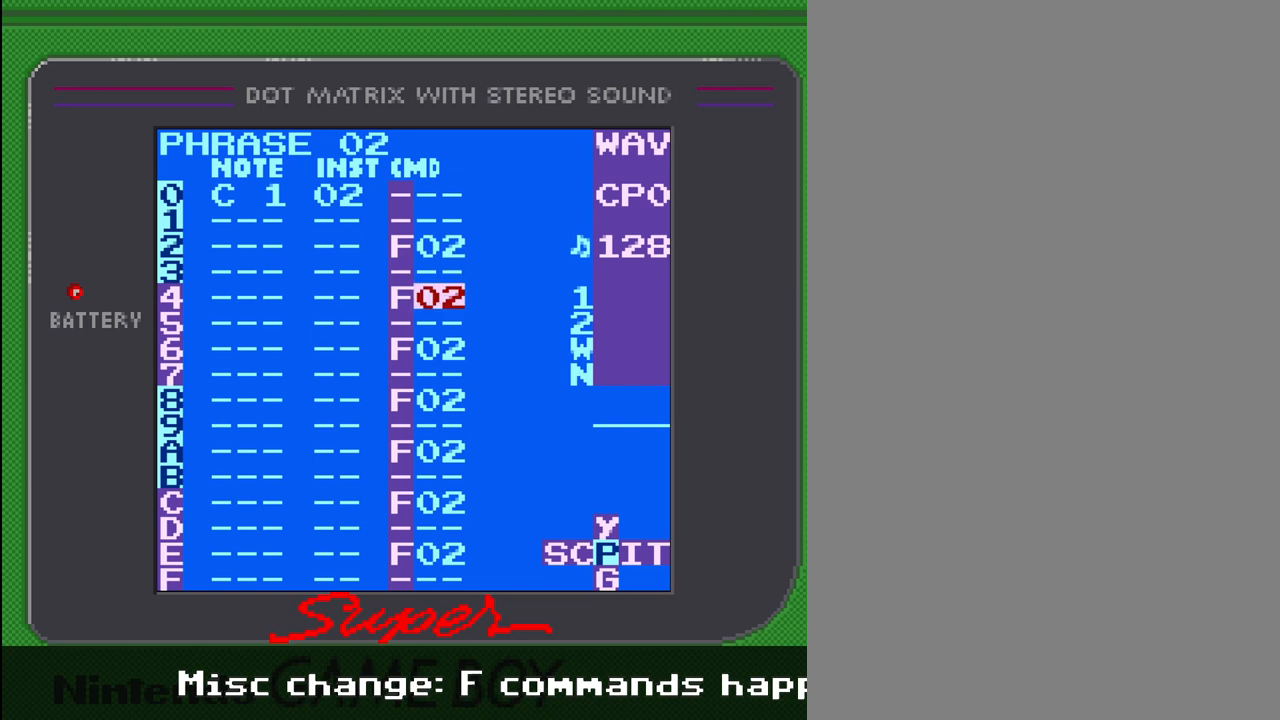
{"buttons": ["DPAD_LEFT"], "events": [[167, "DPAD_LEFT", "down"]]}
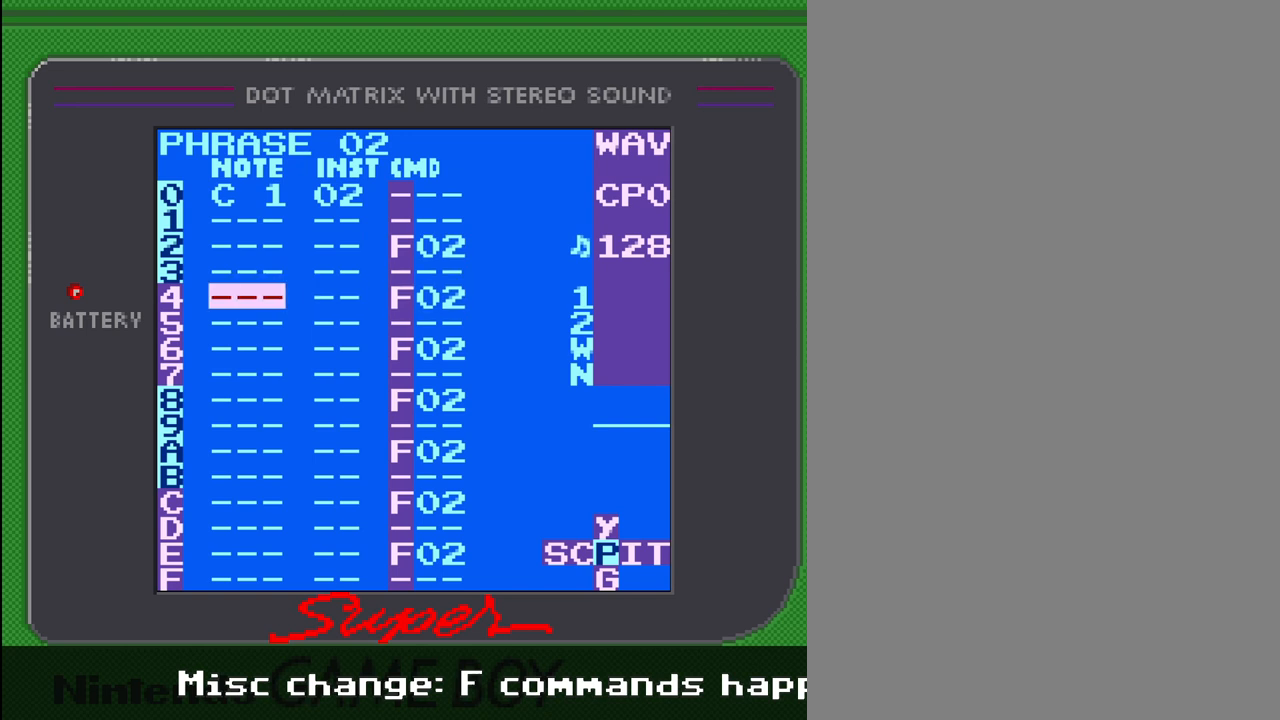
{"buttons": [], "events": [[133, "DPAD_LEFT", "up"]]}
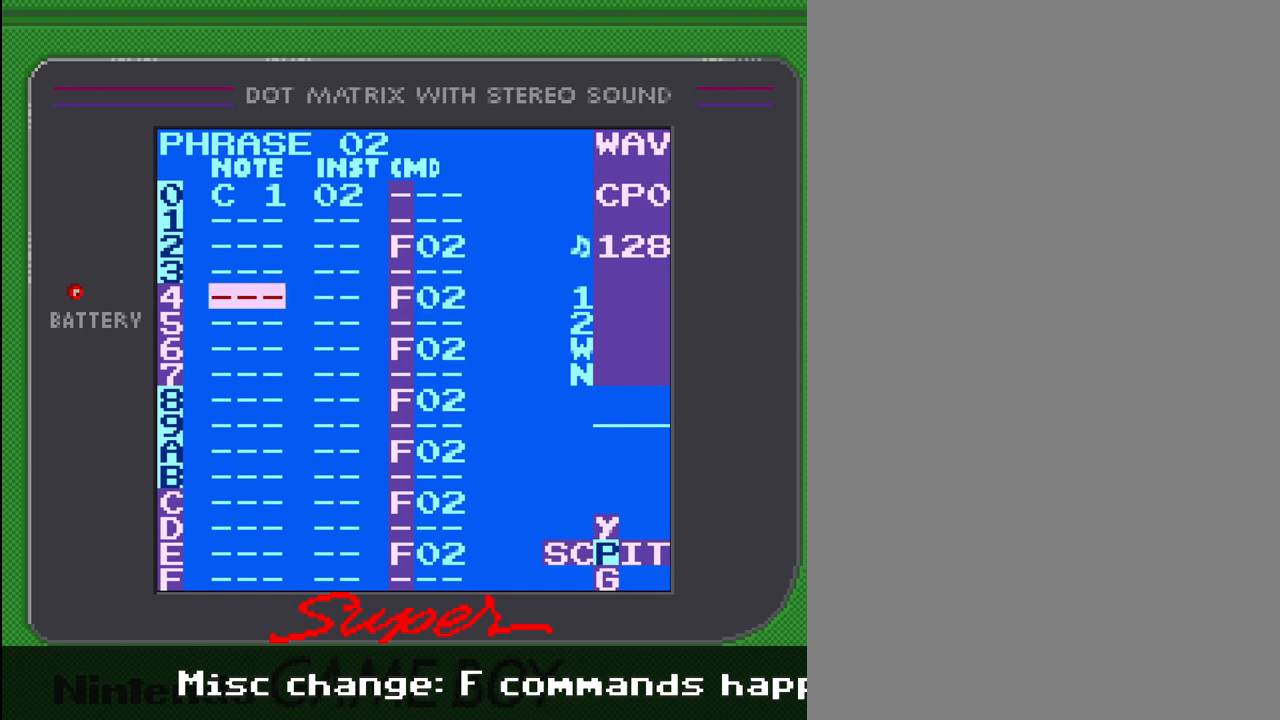
{"buttons": [], "events": []}
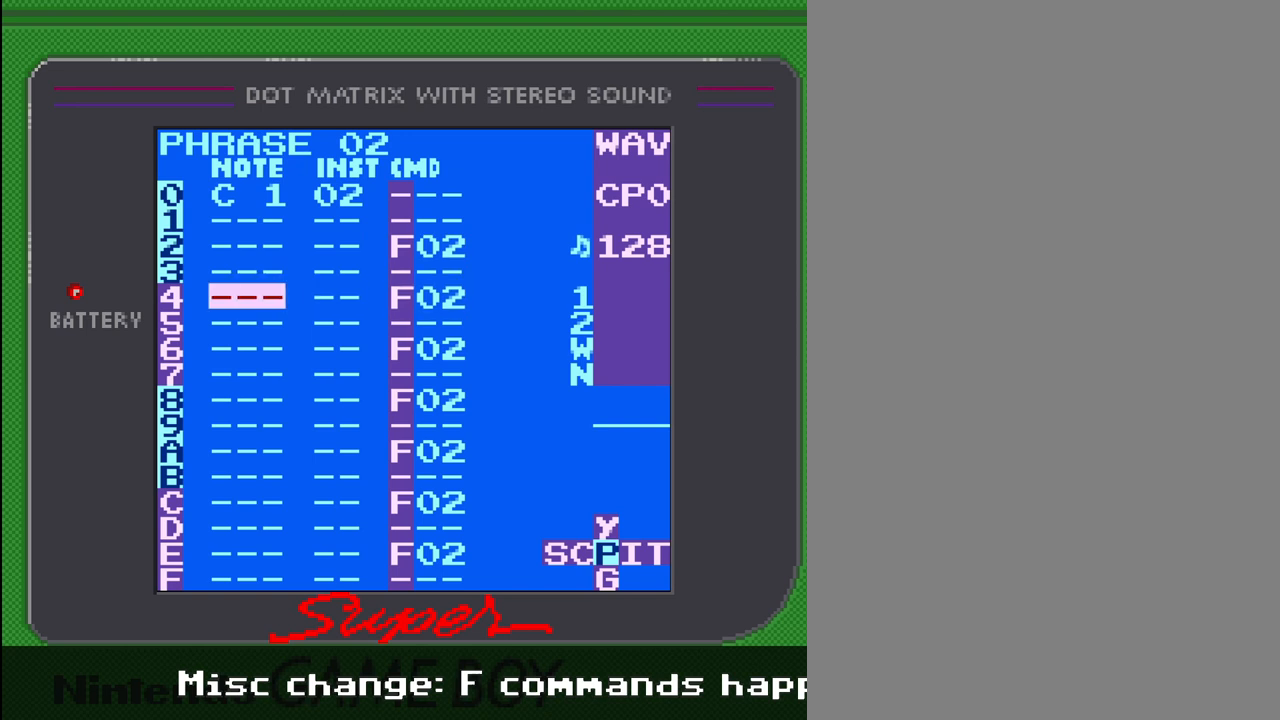
{"buttons": [], "events": []}
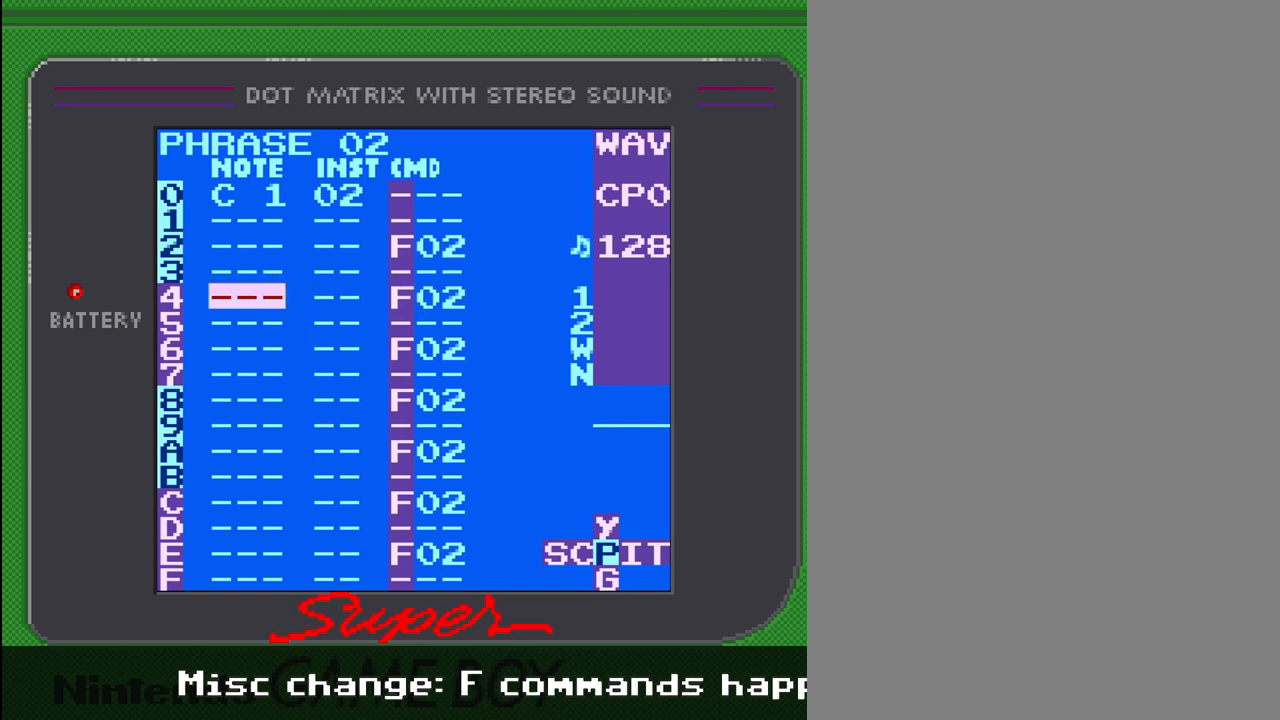
{"buttons": [], "events": []}
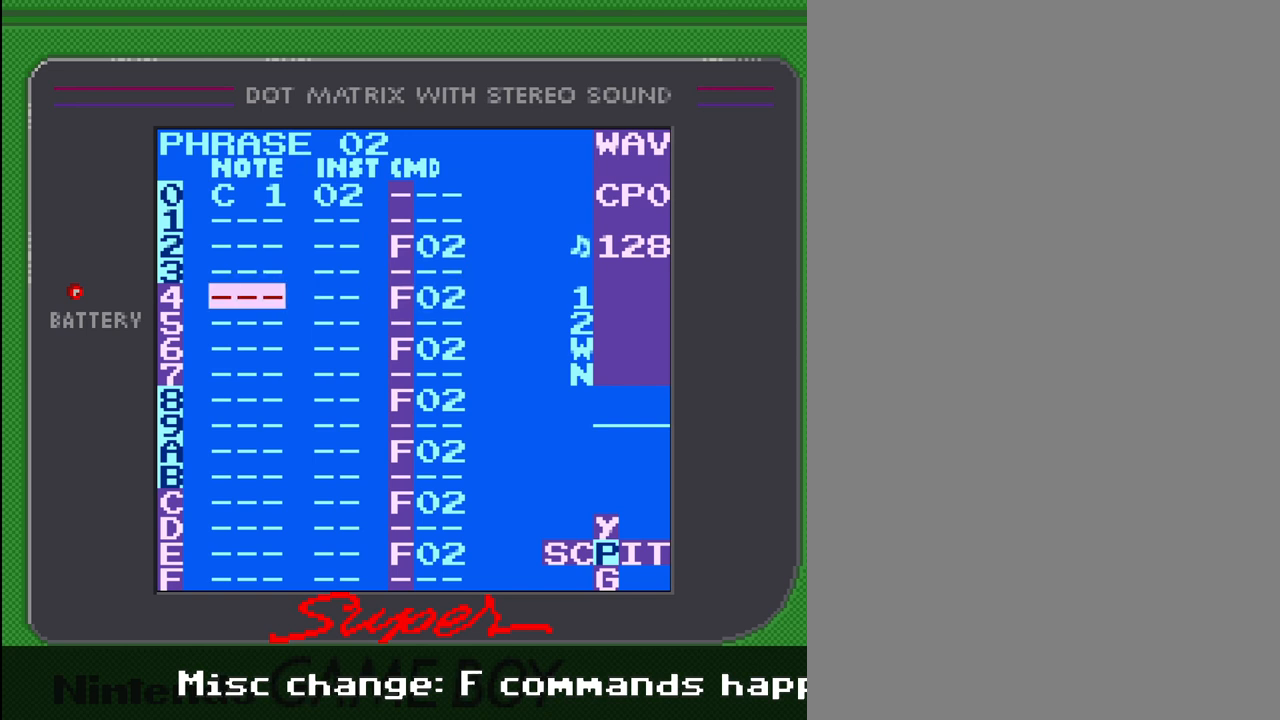
{"buttons": [], "events": []}
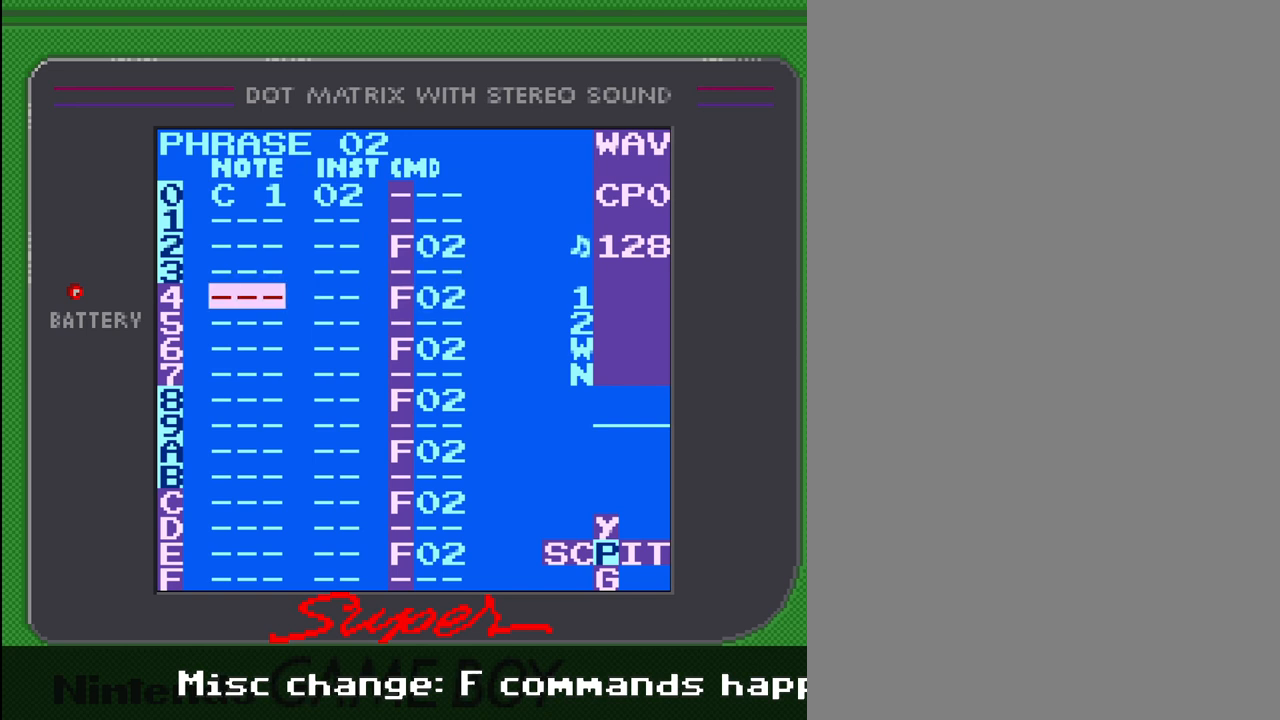
{"buttons": [], "events": []}
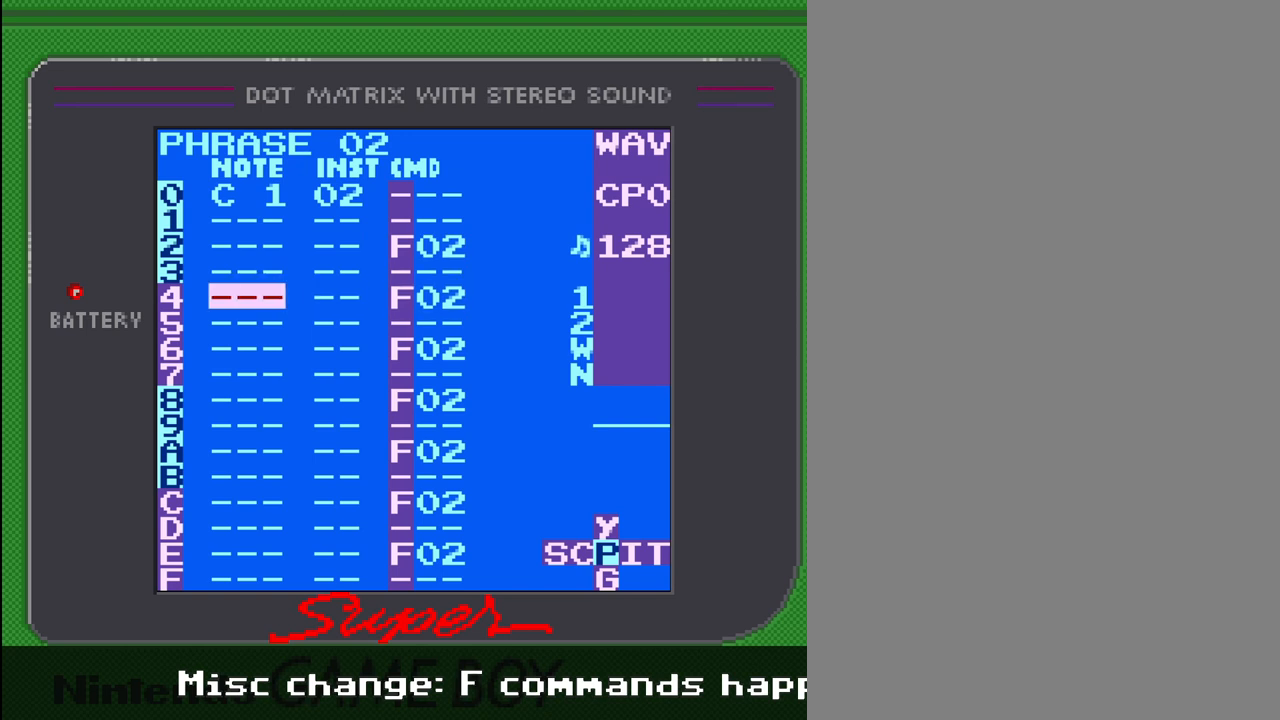
{"buttons": [], "events": []}
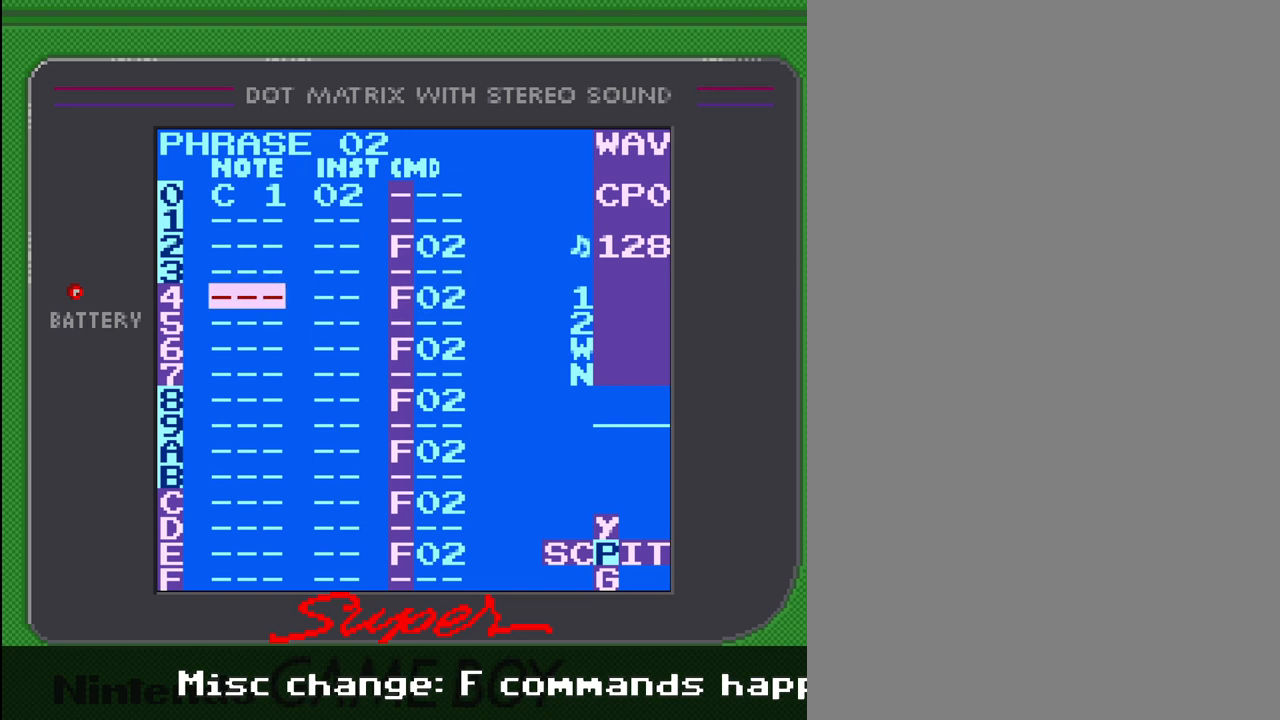
{"buttons": [], "events": []}
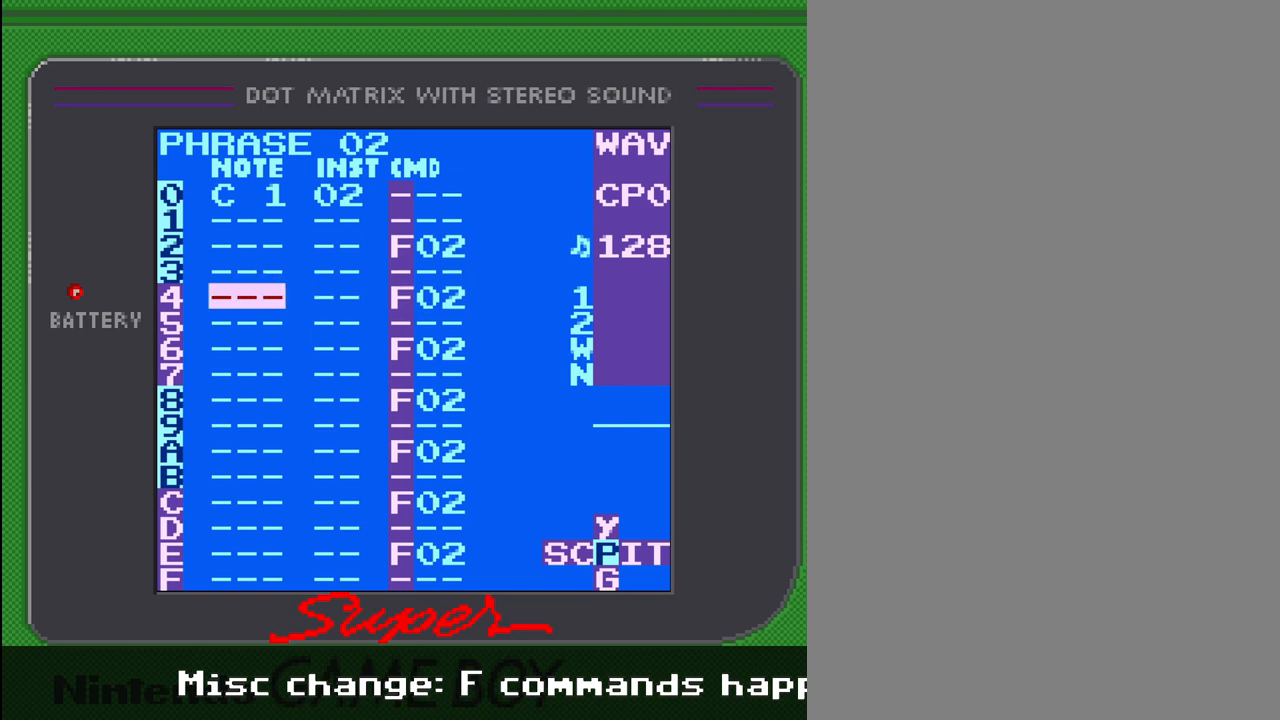
{"buttons": [], "events": [[300, "DPAD_RIGHT", "down"], [467, "DPAD_RIGHT", "up"]]}
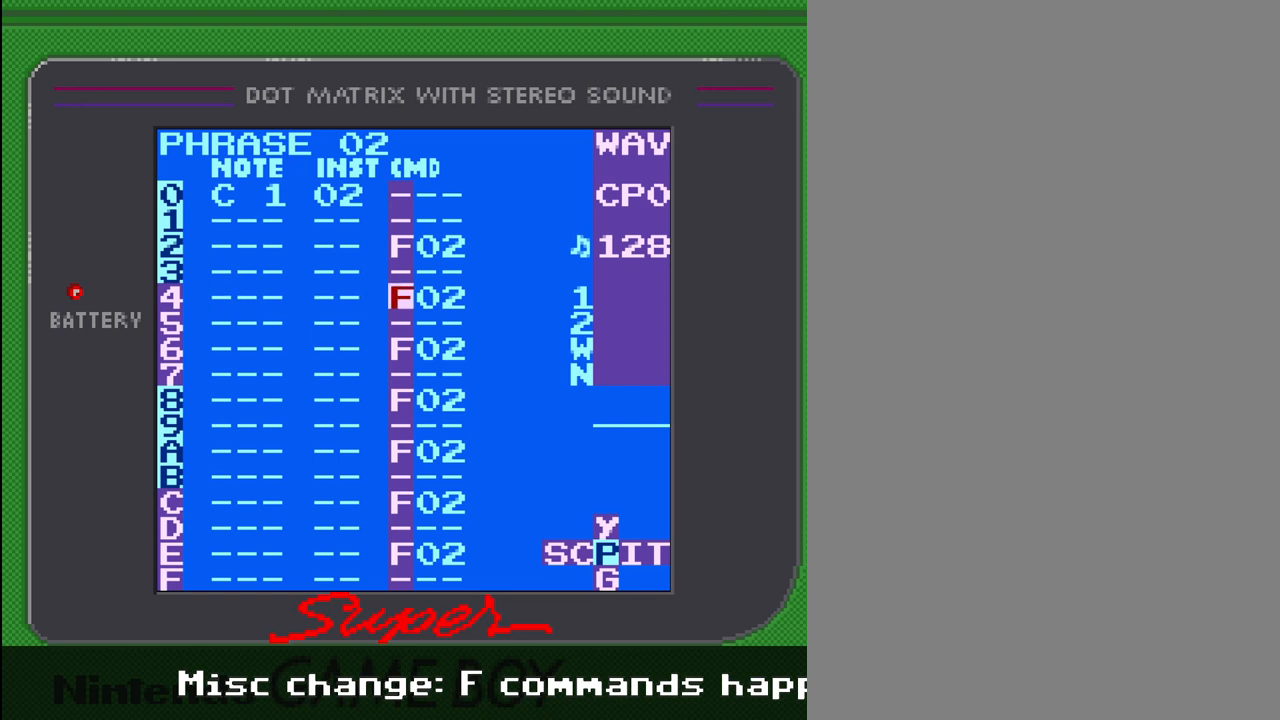
{"buttons": [], "events": []}
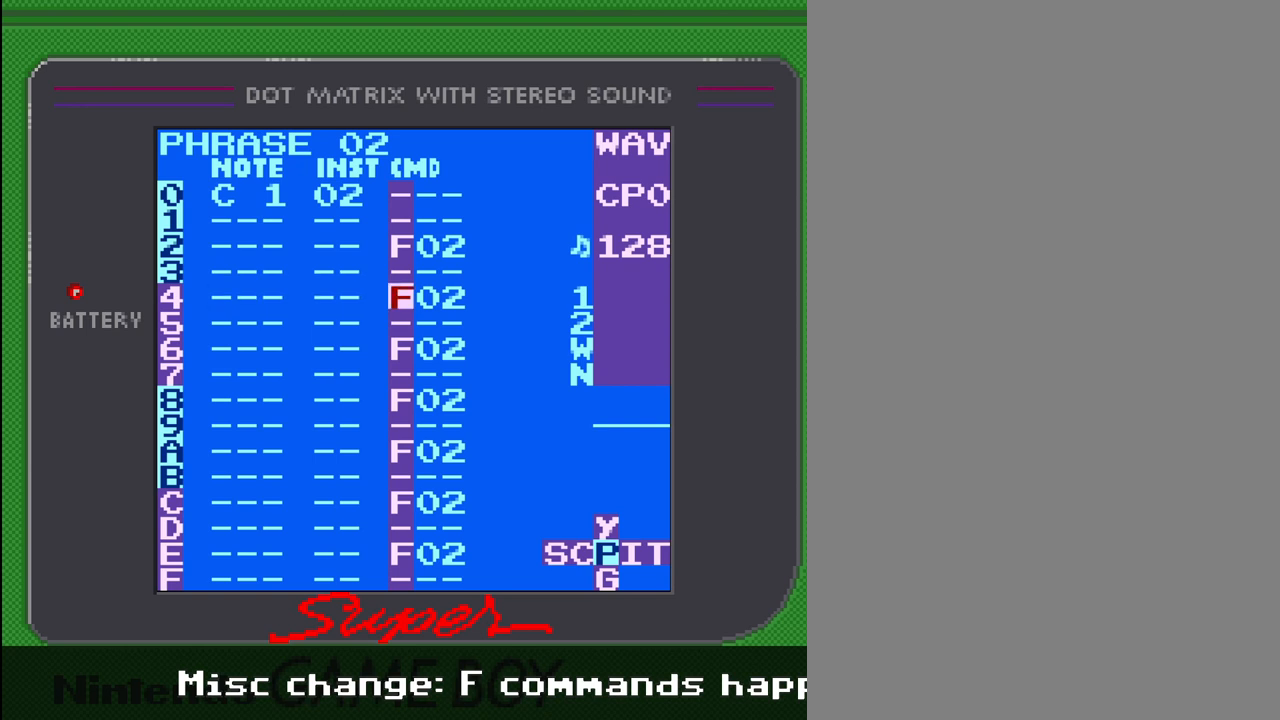
{"buttons": [], "events": [[167, "DPAD_LEFT", "down"], [433, "DPAD_LEFT", "up"]]}
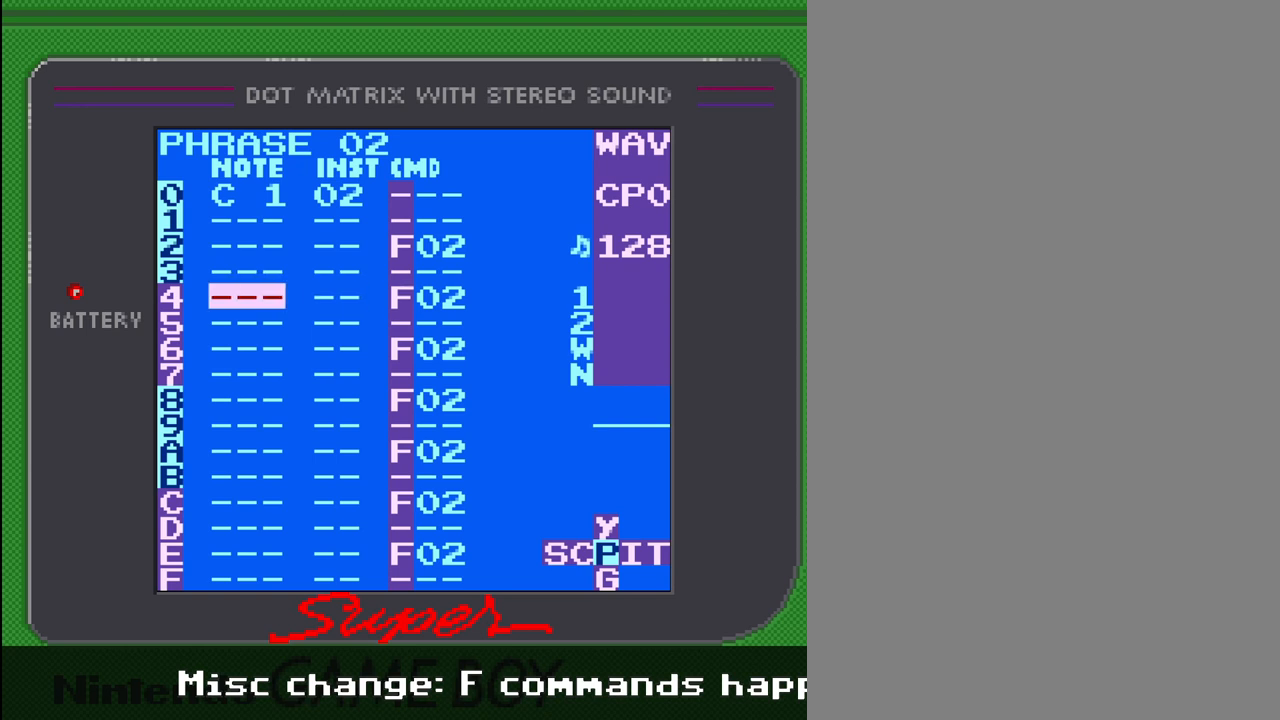
{"buttons": [], "events": []}
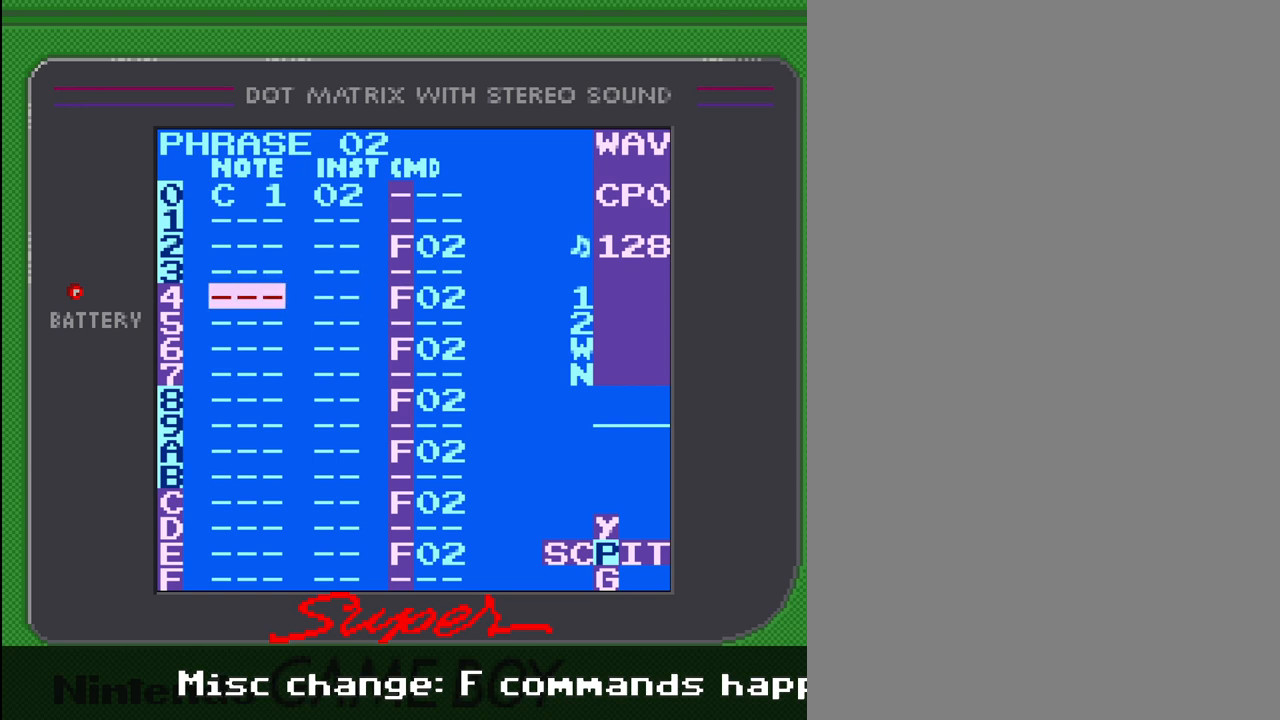
{"buttons": [], "events": []}
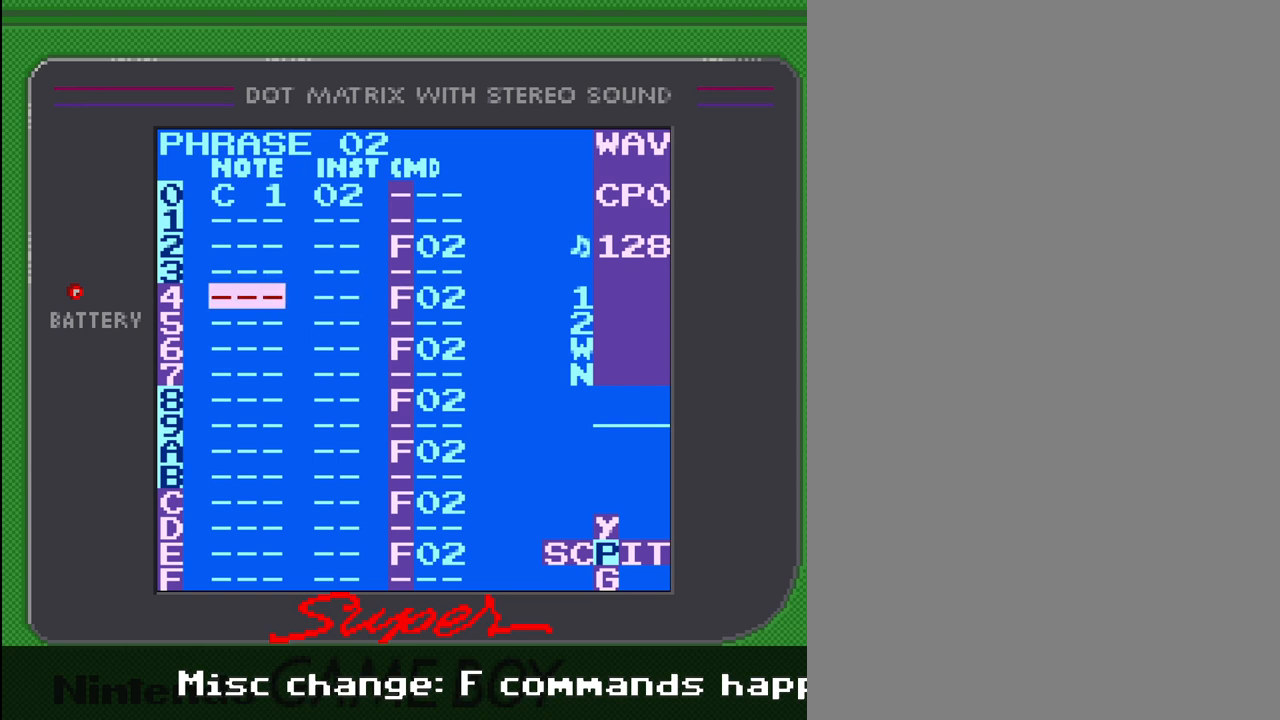
{"buttons": [], "events": []}
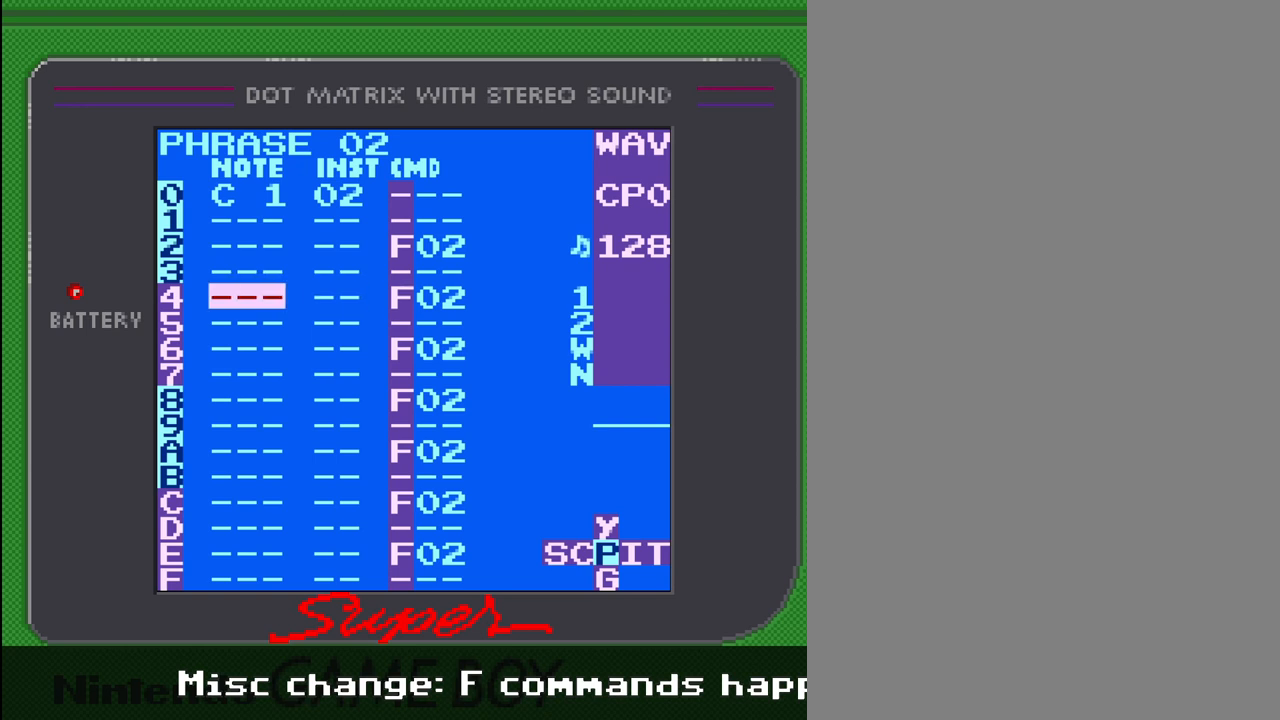
{"buttons": [], "events": []}
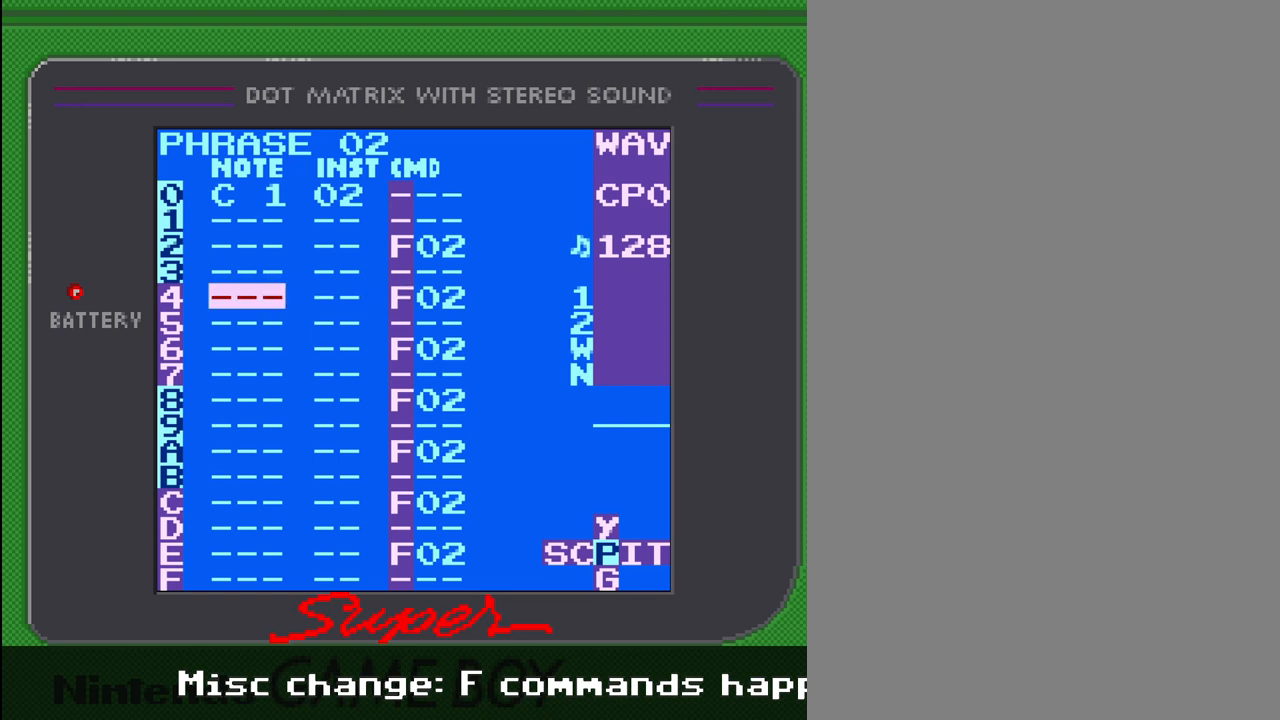
{"buttons": [], "events": []}
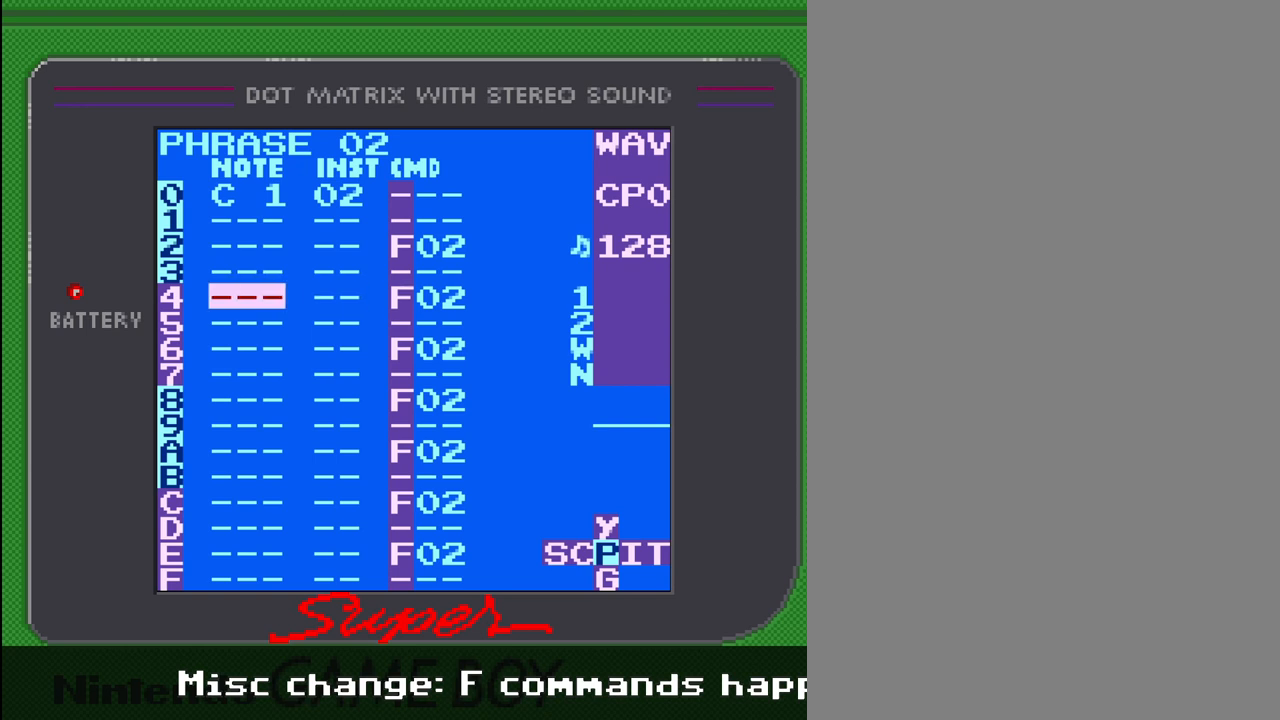
{"buttons": [], "events": []}
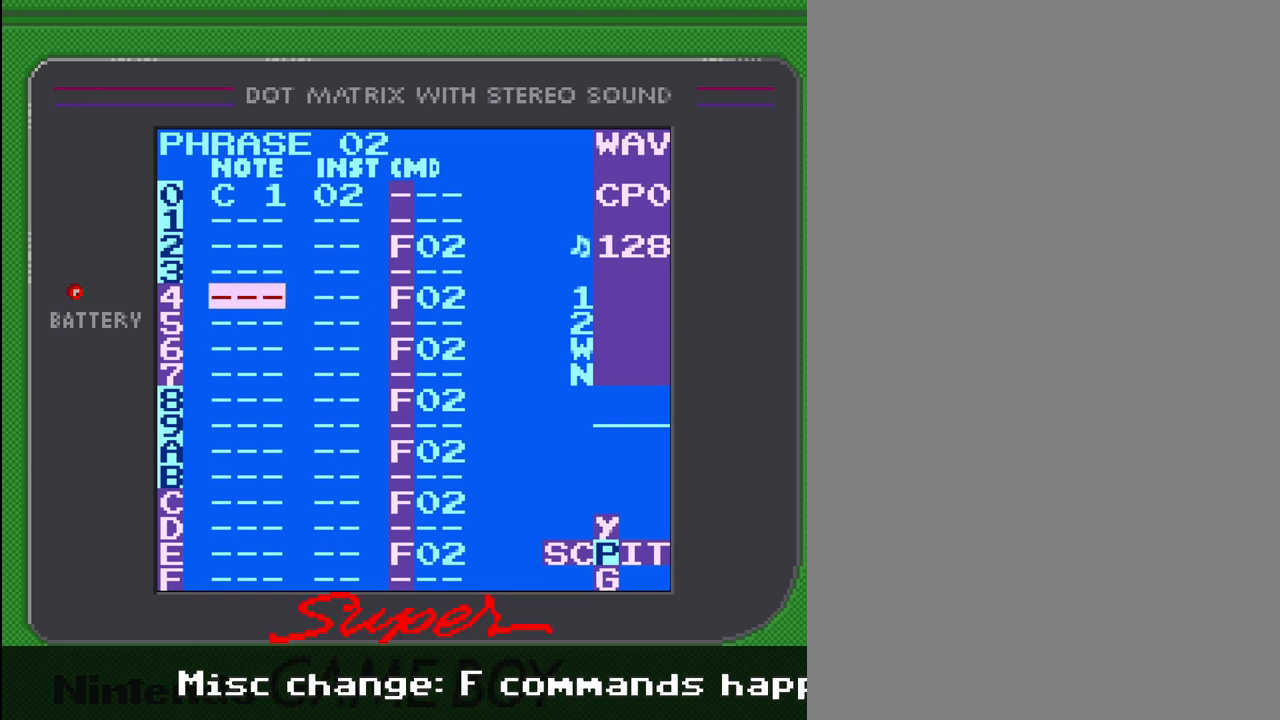
{"buttons": [], "events": []}